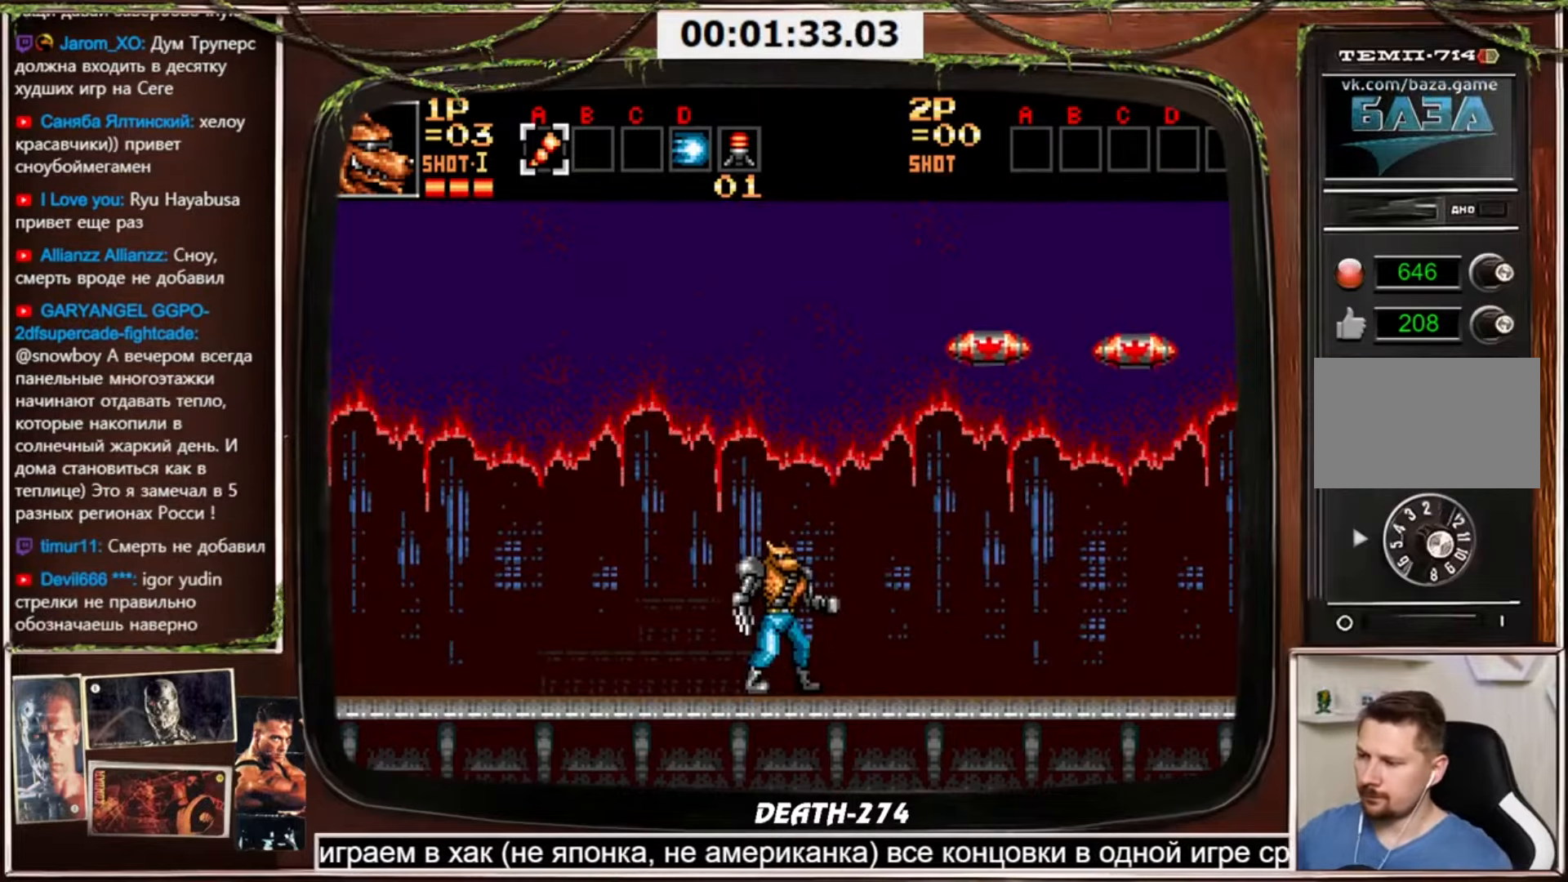
Gameplay with a controller (PlayStation layout); each line is a JSON object with the inputs held at the frame after it. "events" lists button and stick changes between this image and that frame as [ms after this image, input, new state], when the widget could be followed in between. Not read: L3 R3 other_buttons.
{"buttons": ["DPAD_UP"], "events": [[267, "DPAD_UP", "down"]]}
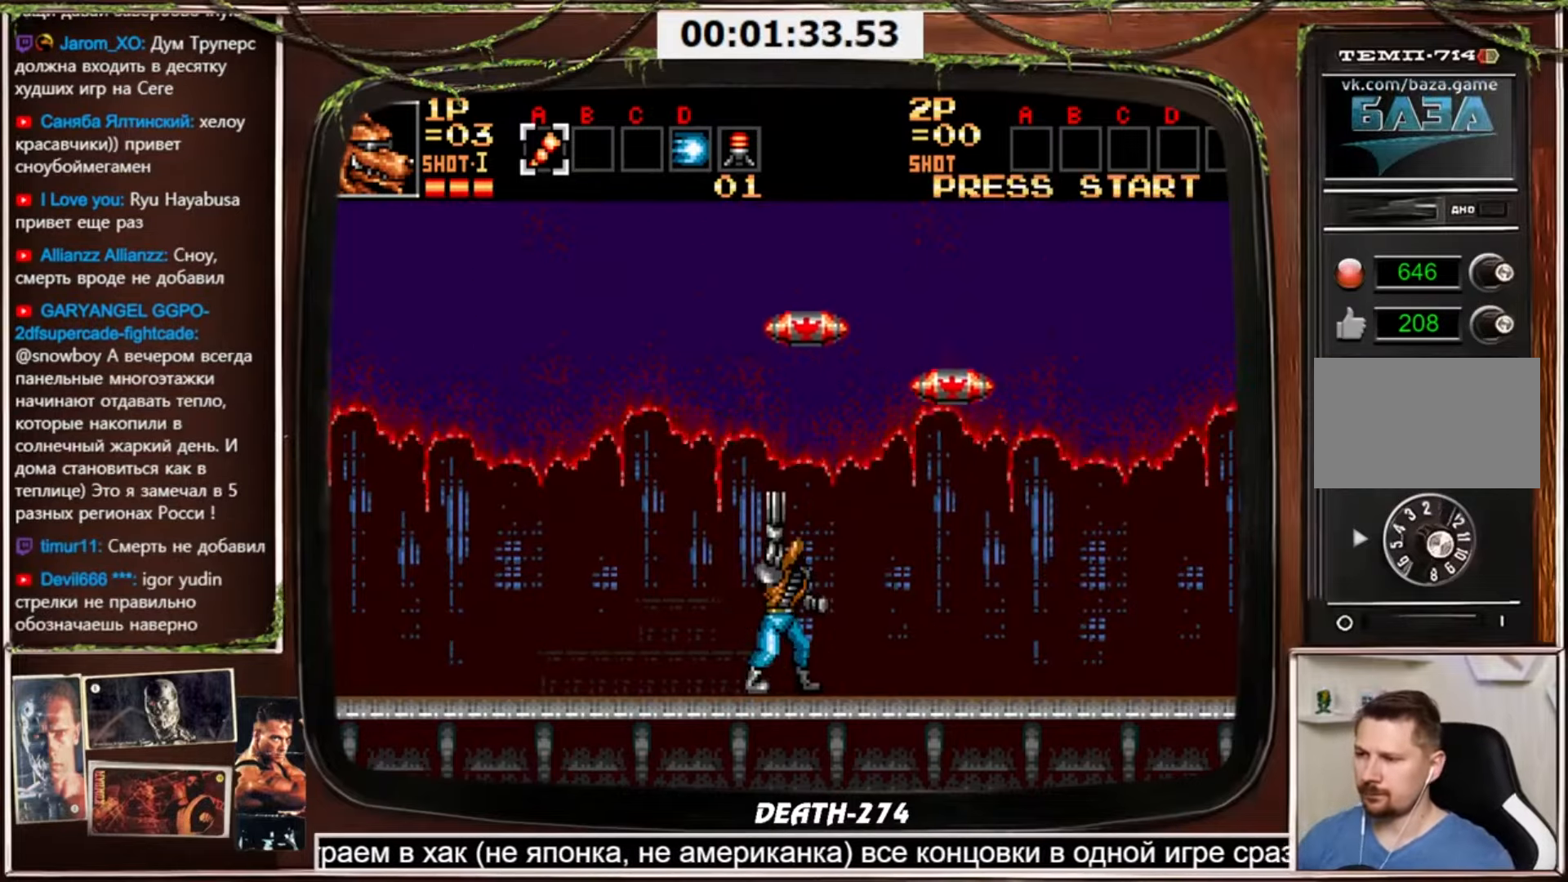
{"buttons": ["CROSS", "DPAD_LEFT"], "events": [[267, "CROSS", "down"], [367, "DPAD_LEFT", "down"], [434, "DPAD_UP", "up"]]}
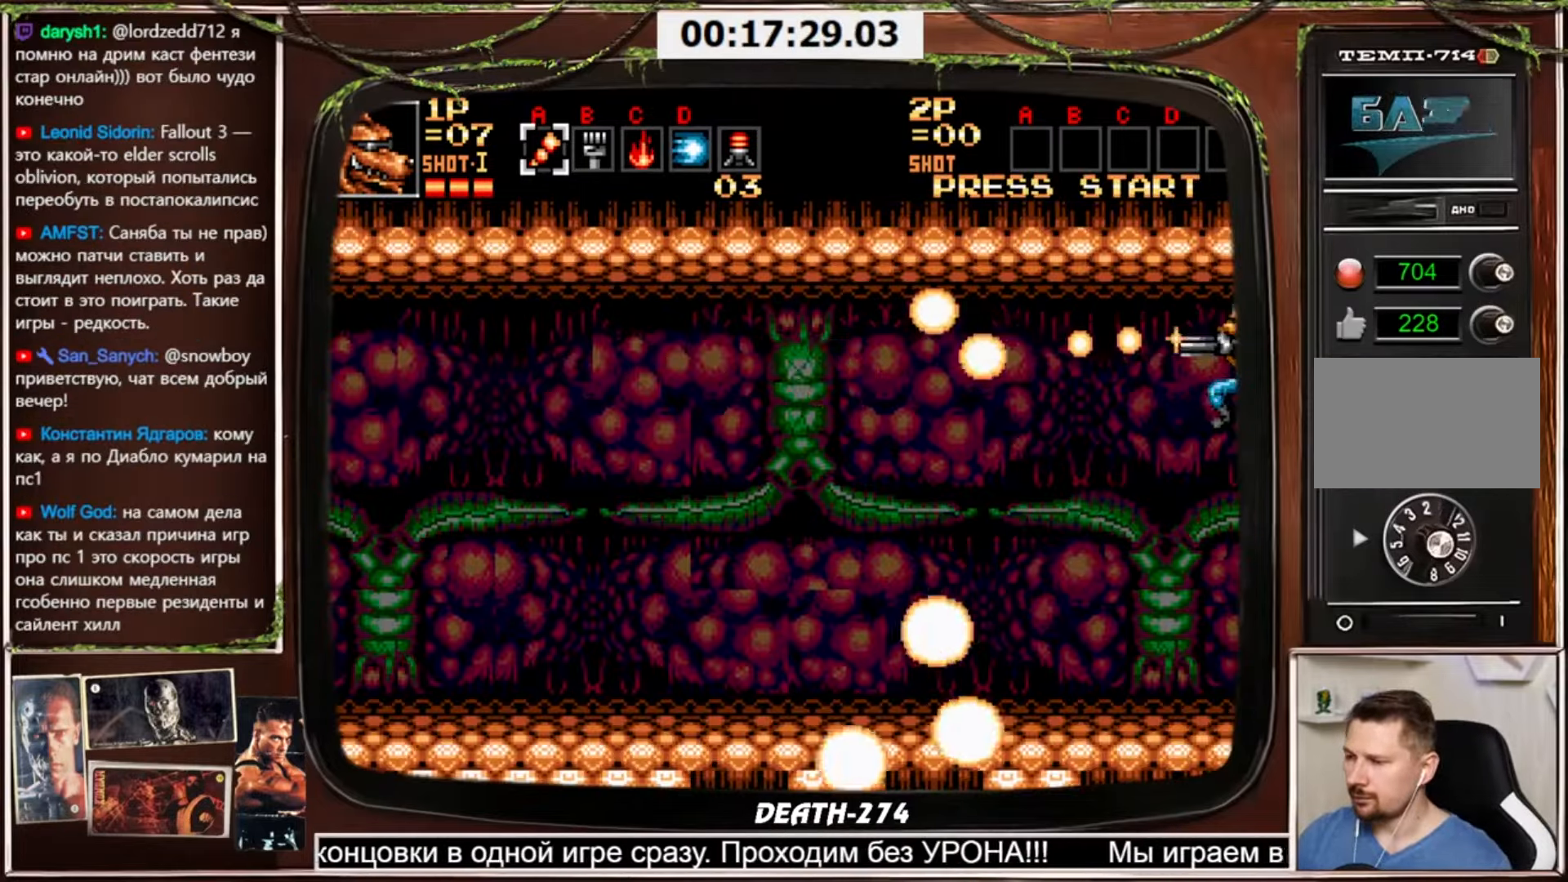
{"buttons": ["CROSS", "DPAD_LEFT"], "events": [[67, "DPAD_DOWN", "down"], [167, "DPAD_DOWN", "up"], [368, "DPAD_DOWN", "down"], [468, "DPAD_DOWN", "up"]]}
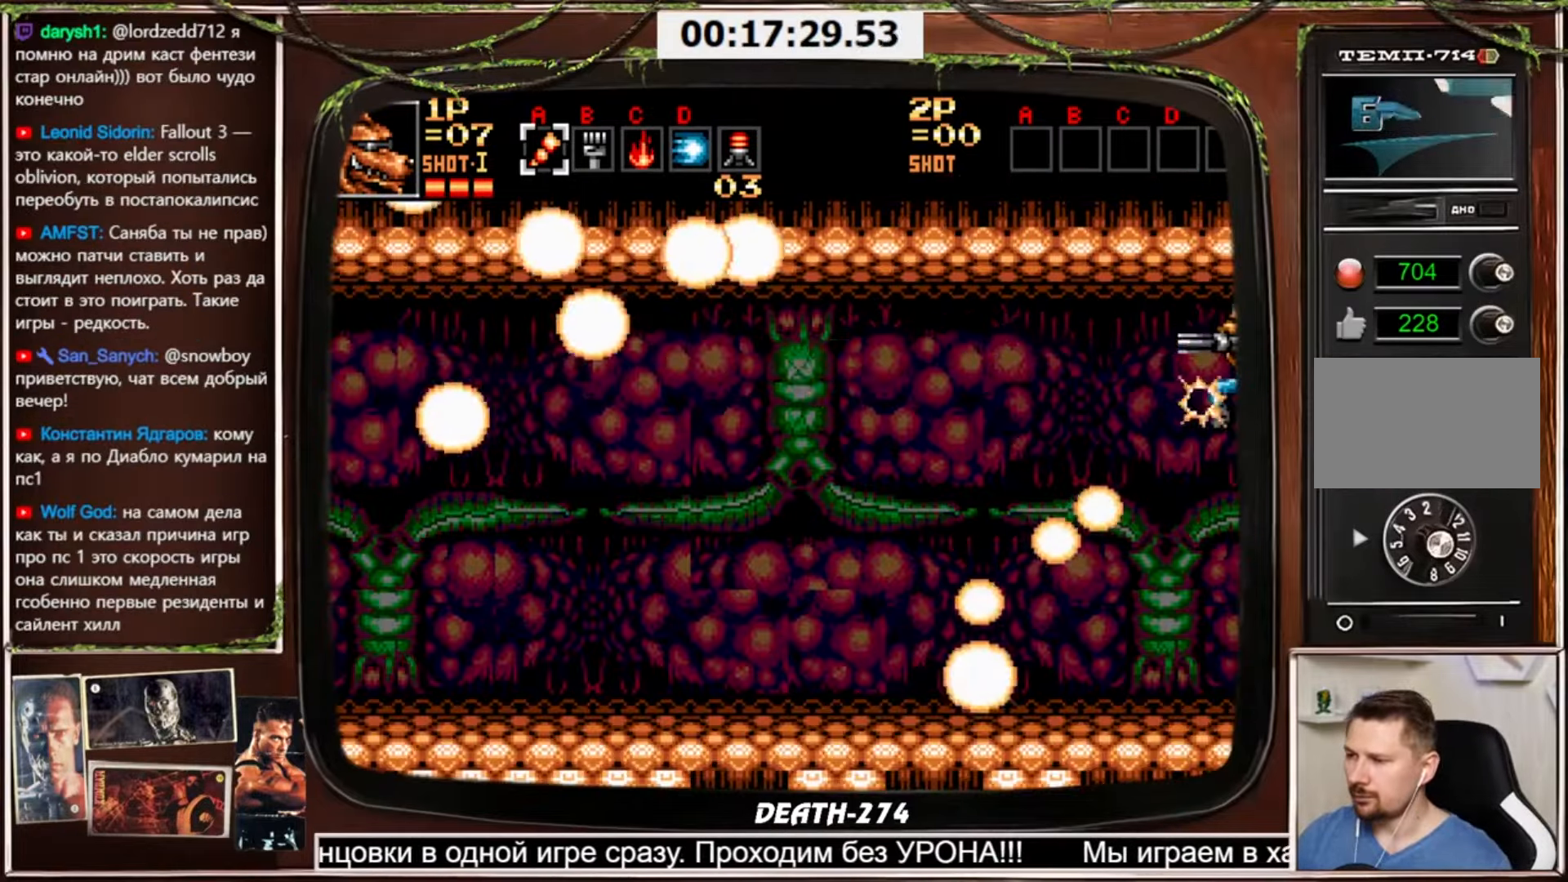
{"buttons": ["CROSS", "DPAD_LEFT"], "events": [[100, "DPAD_DOWN", "down"], [200, "DPAD_DOWN", "up"], [334, "DPAD_DOWN", "down"], [434, "DPAD_DOWN", "up"]]}
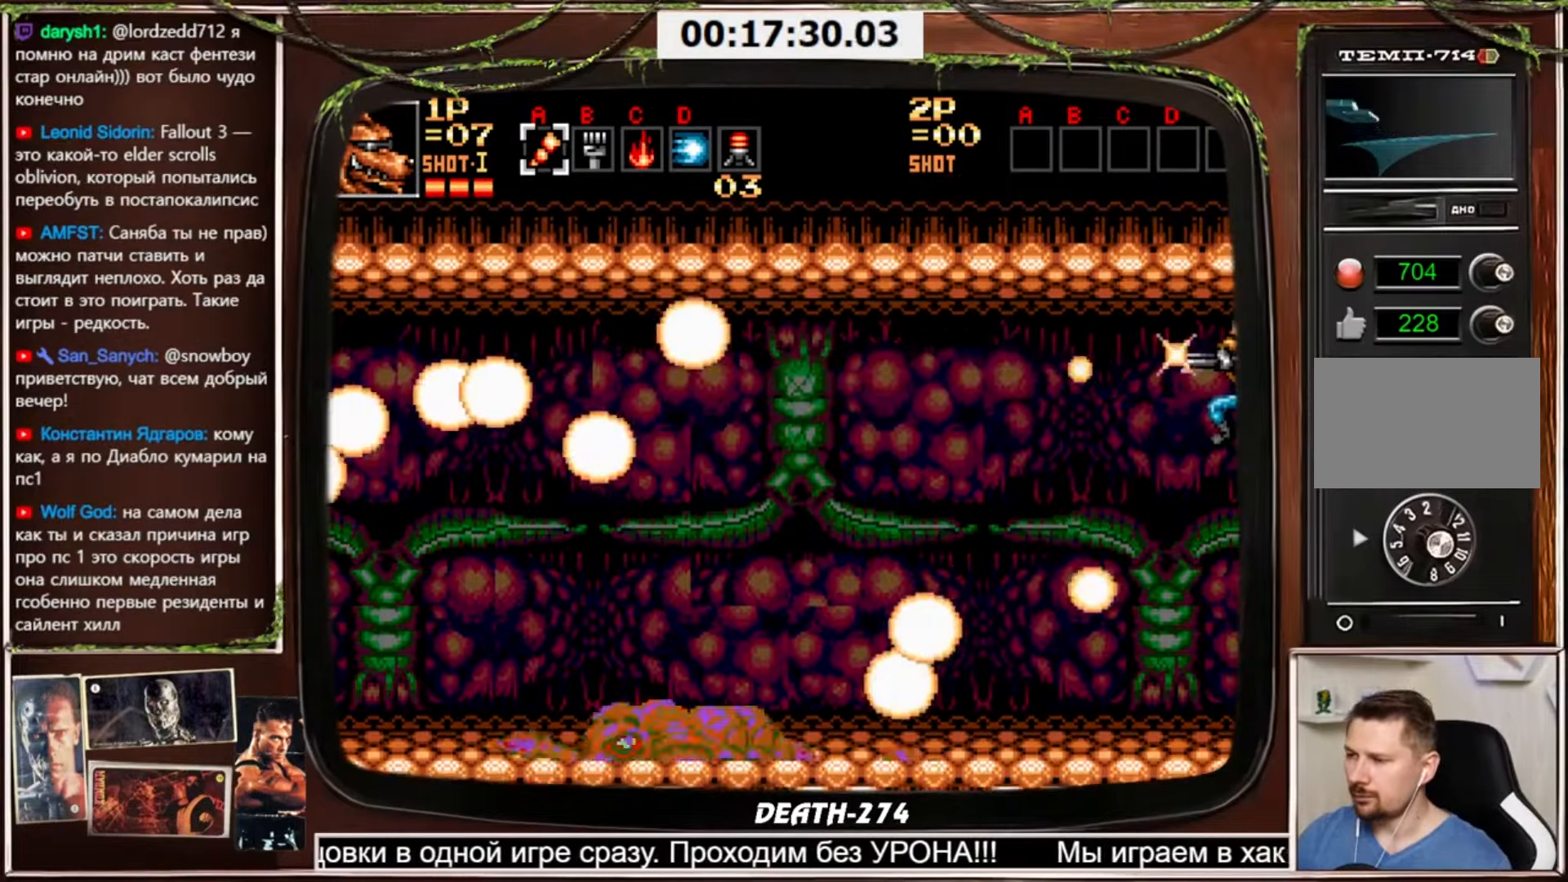
{"buttons": ["CROSS", "DPAD_LEFT"], "events": [[101, "DPAD_DOWN", "down"], [201, "DPAD_DOWN", "up"]]}
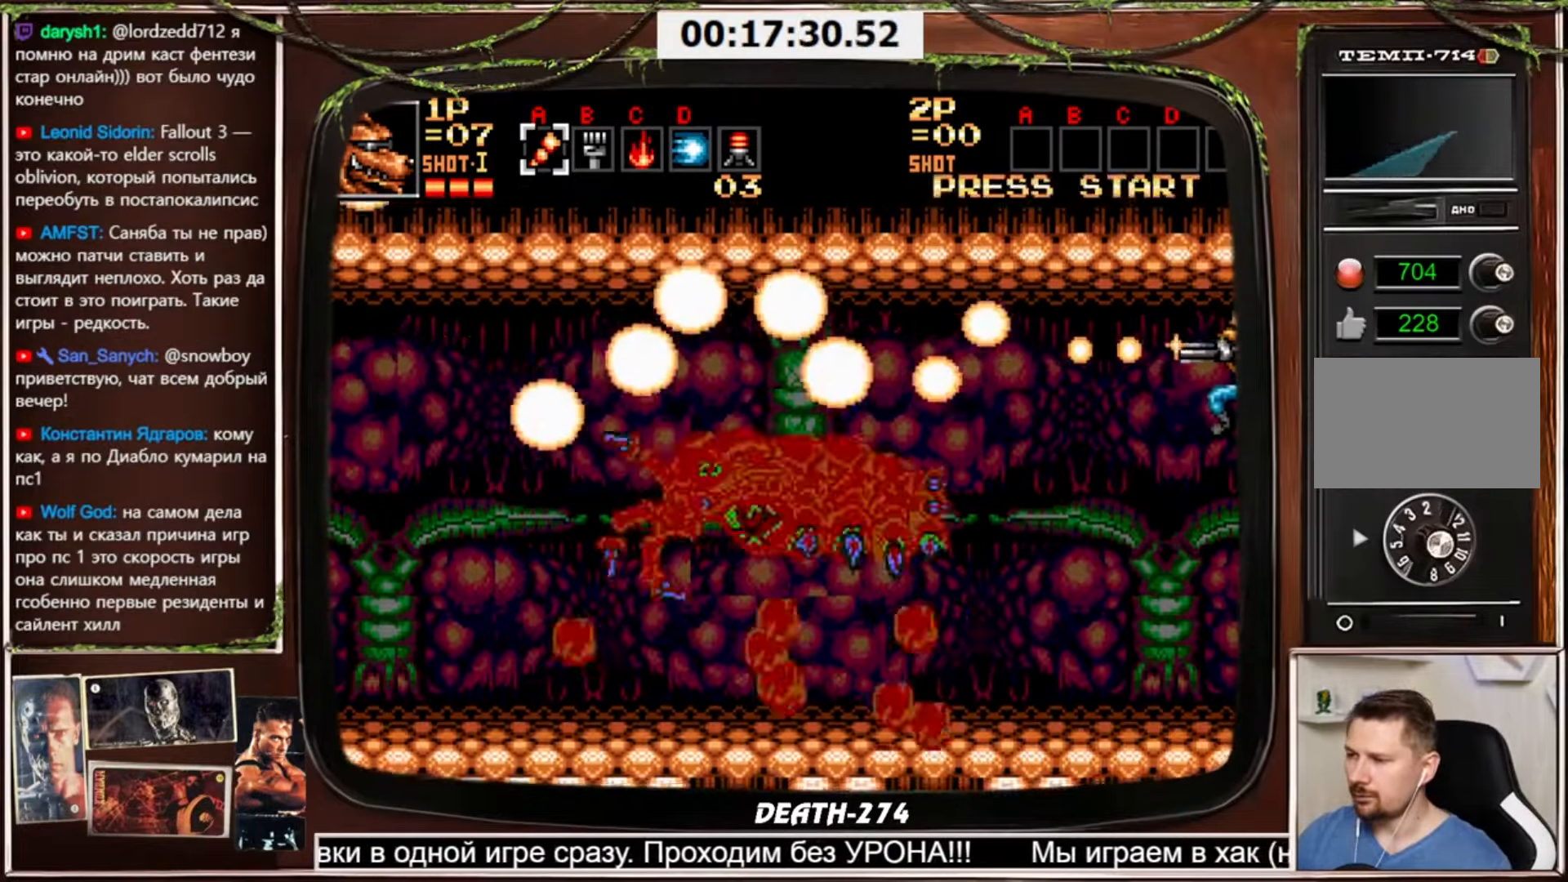
{"buttons": ["CROSS", "DPAD_DOWN", "DPAD_LEFT"], "events": [[167, "DPAD_DOWN", "down"]]}
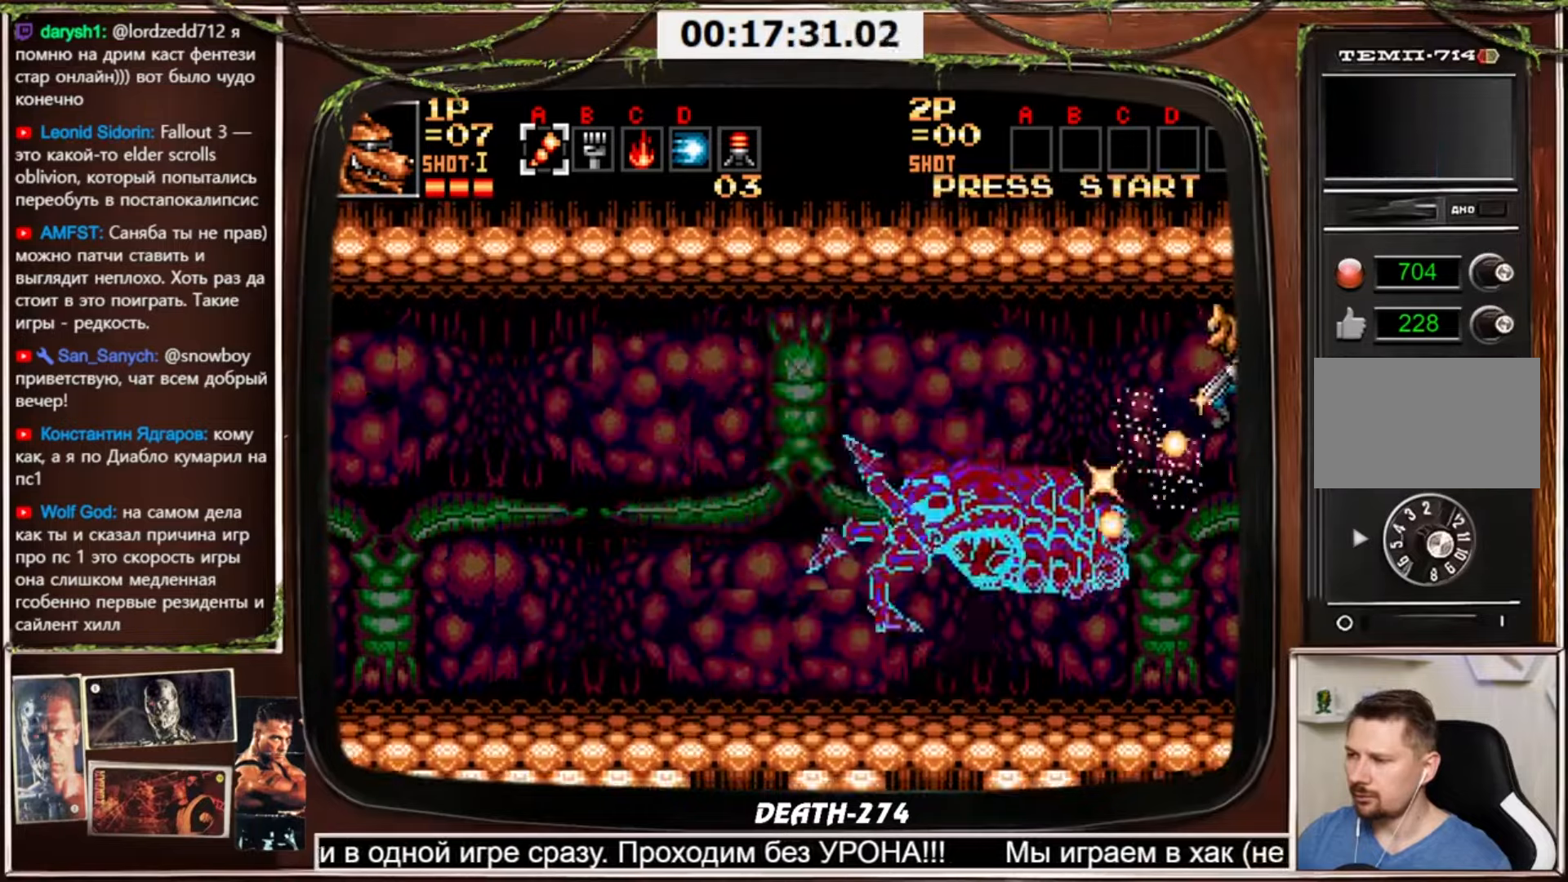
{"buttons": ["CROSS", "DPAD_DOWN", "DPAD_LEFT"], "events": []}
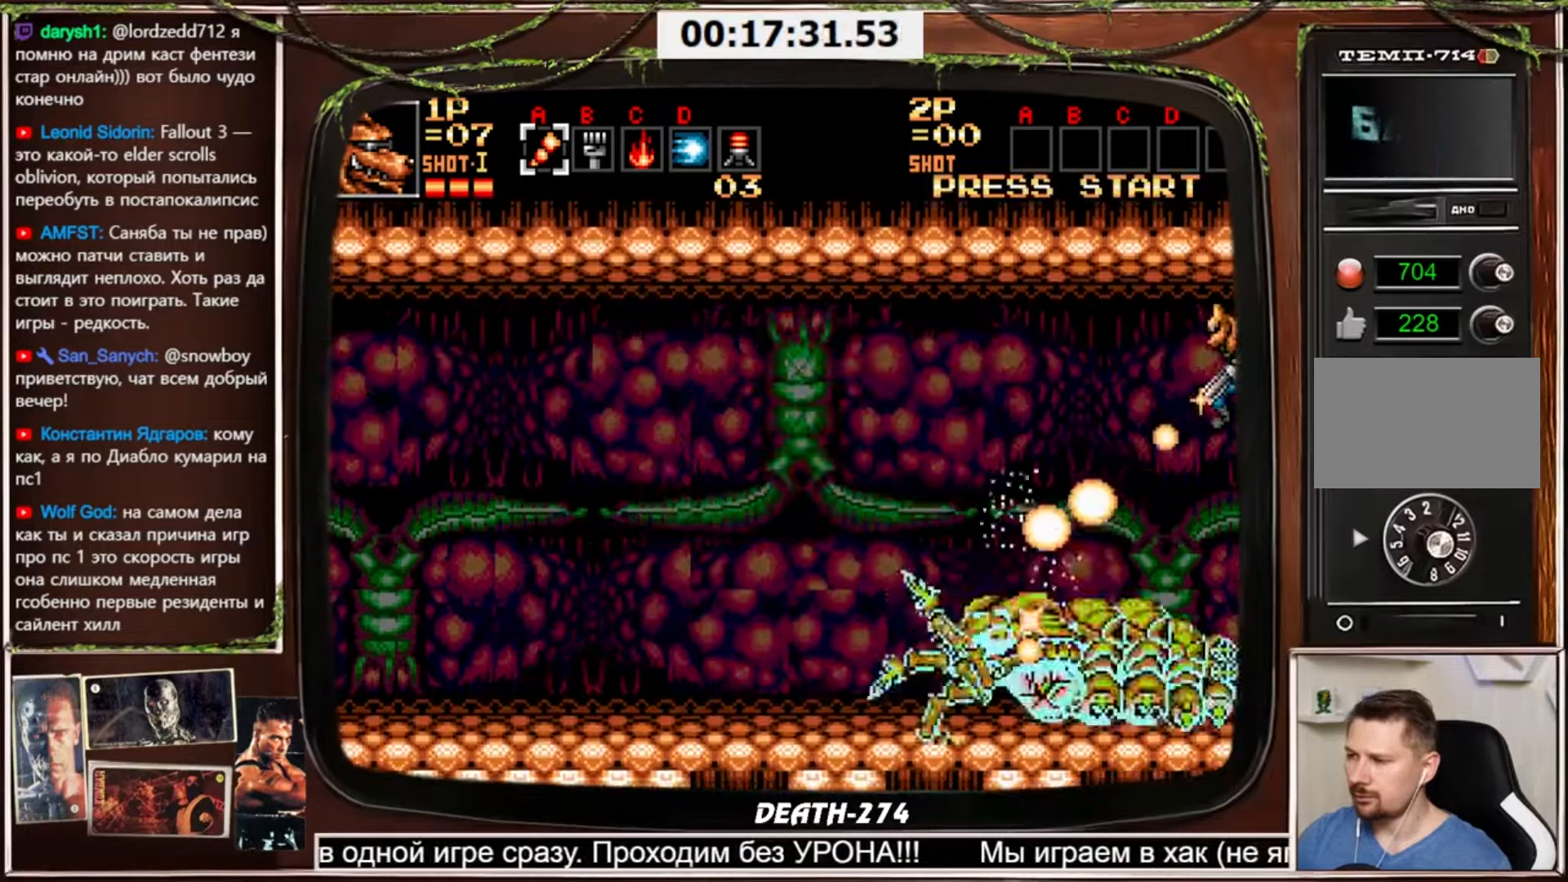
{"buttons": ["CROSS", "DPAD_DOWN", "DPAD_LEFT"], "events": []}
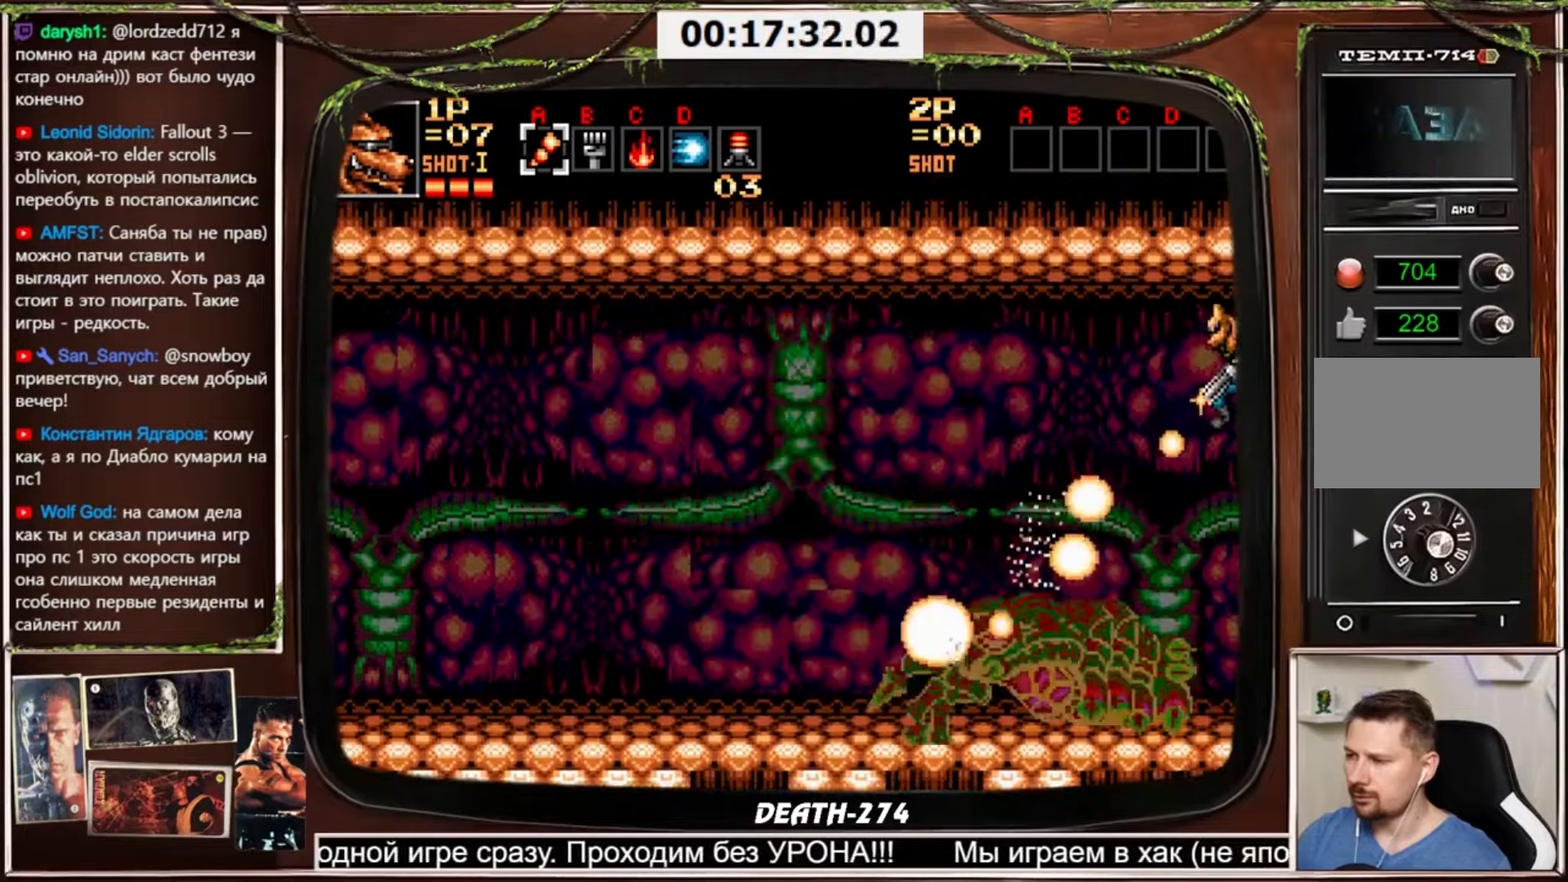
{"buttons": ["CROSS", "DPAD_DOWN", "DPAD_LEFT"], "events": []}
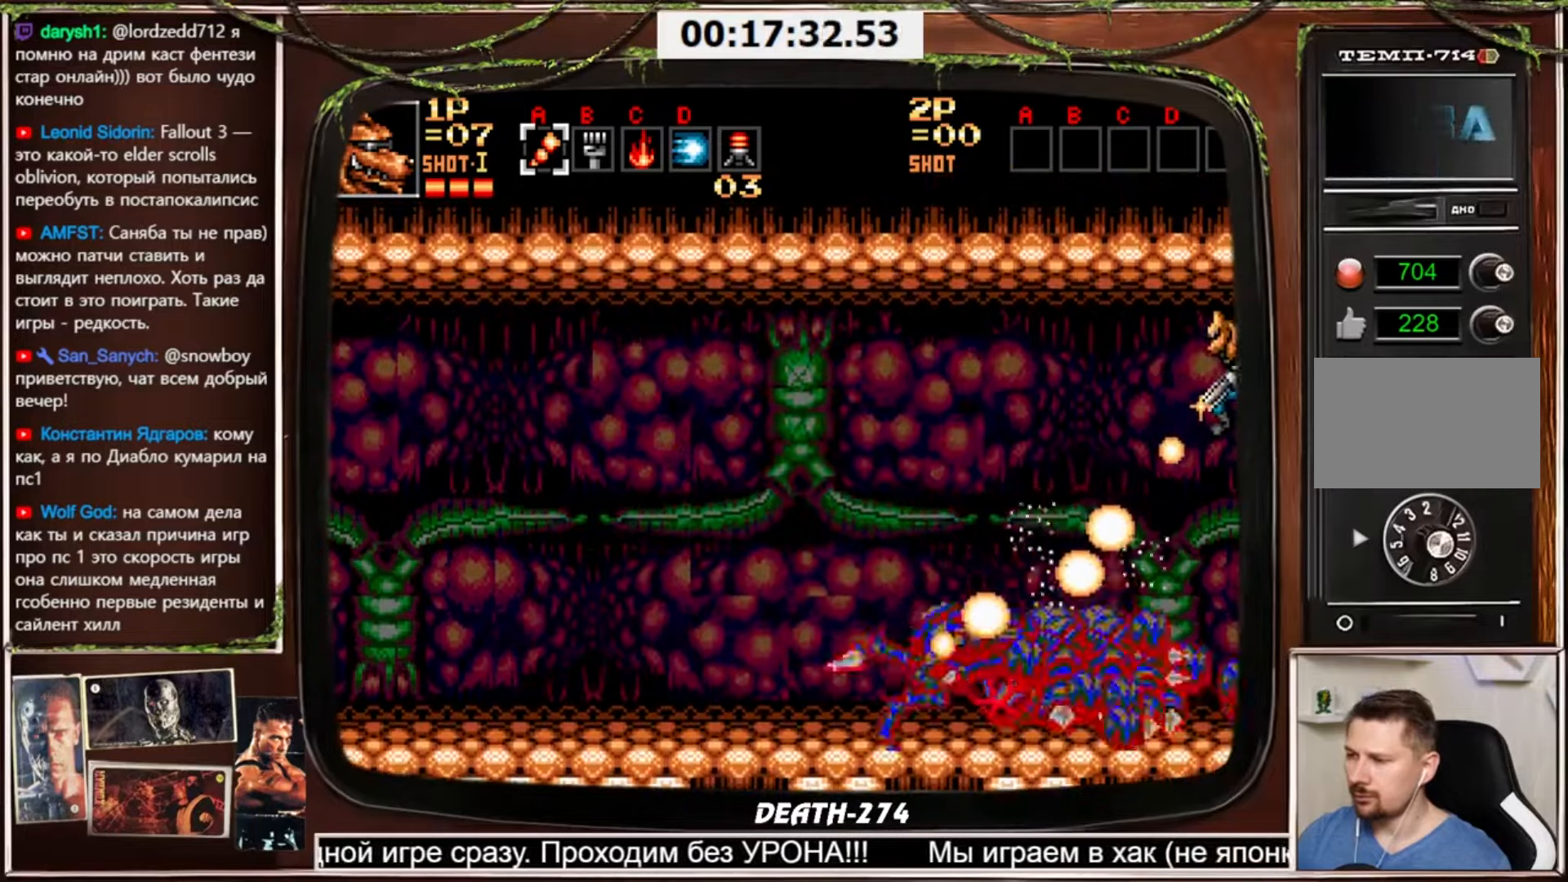
{"buttons": ["CROSS", "DPAD_DOWN", "DPAD_LEFT"], "events": []}
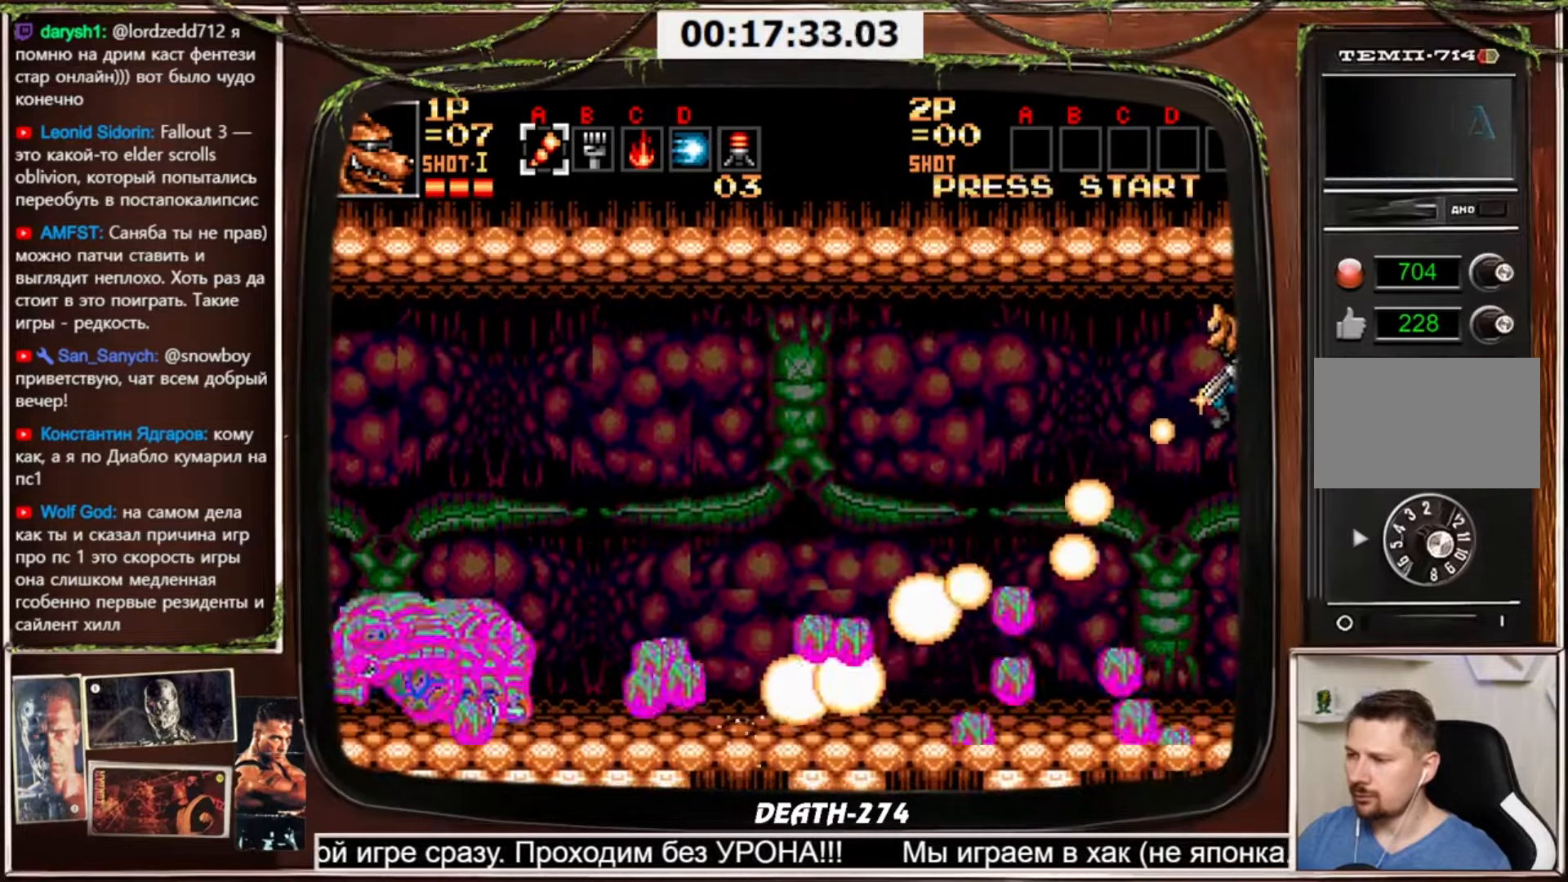
{"buttons": ["CROSS", "DPAD_DOWN", "DPAD_LEFT"], "events": []}
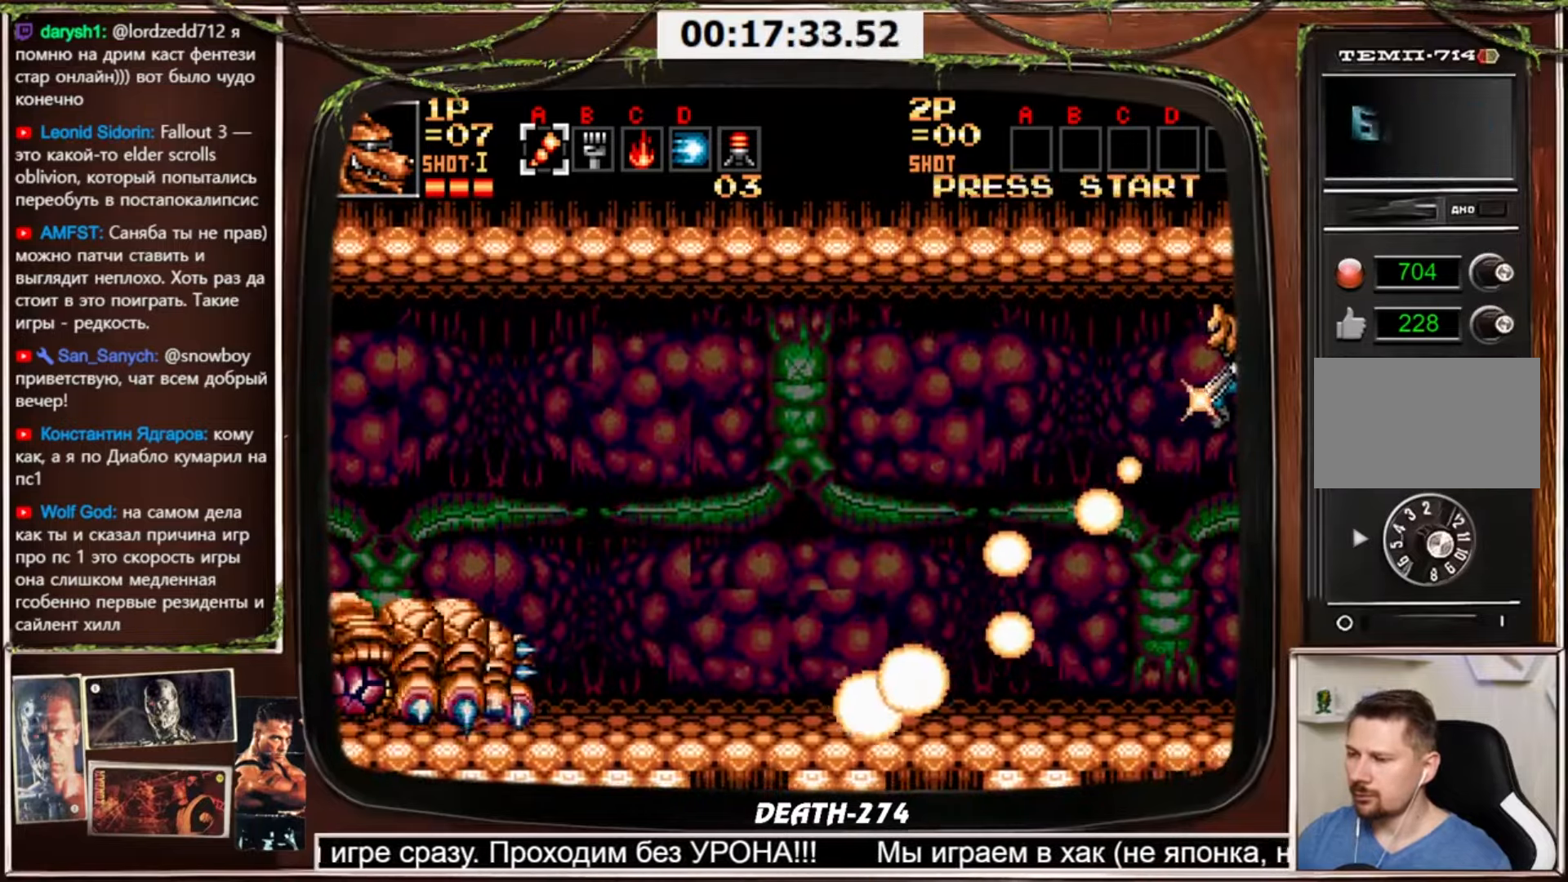
{"buttons": ["CROSS", "DPAD_DOWN", "DPAD_LEFT"], "events": []}
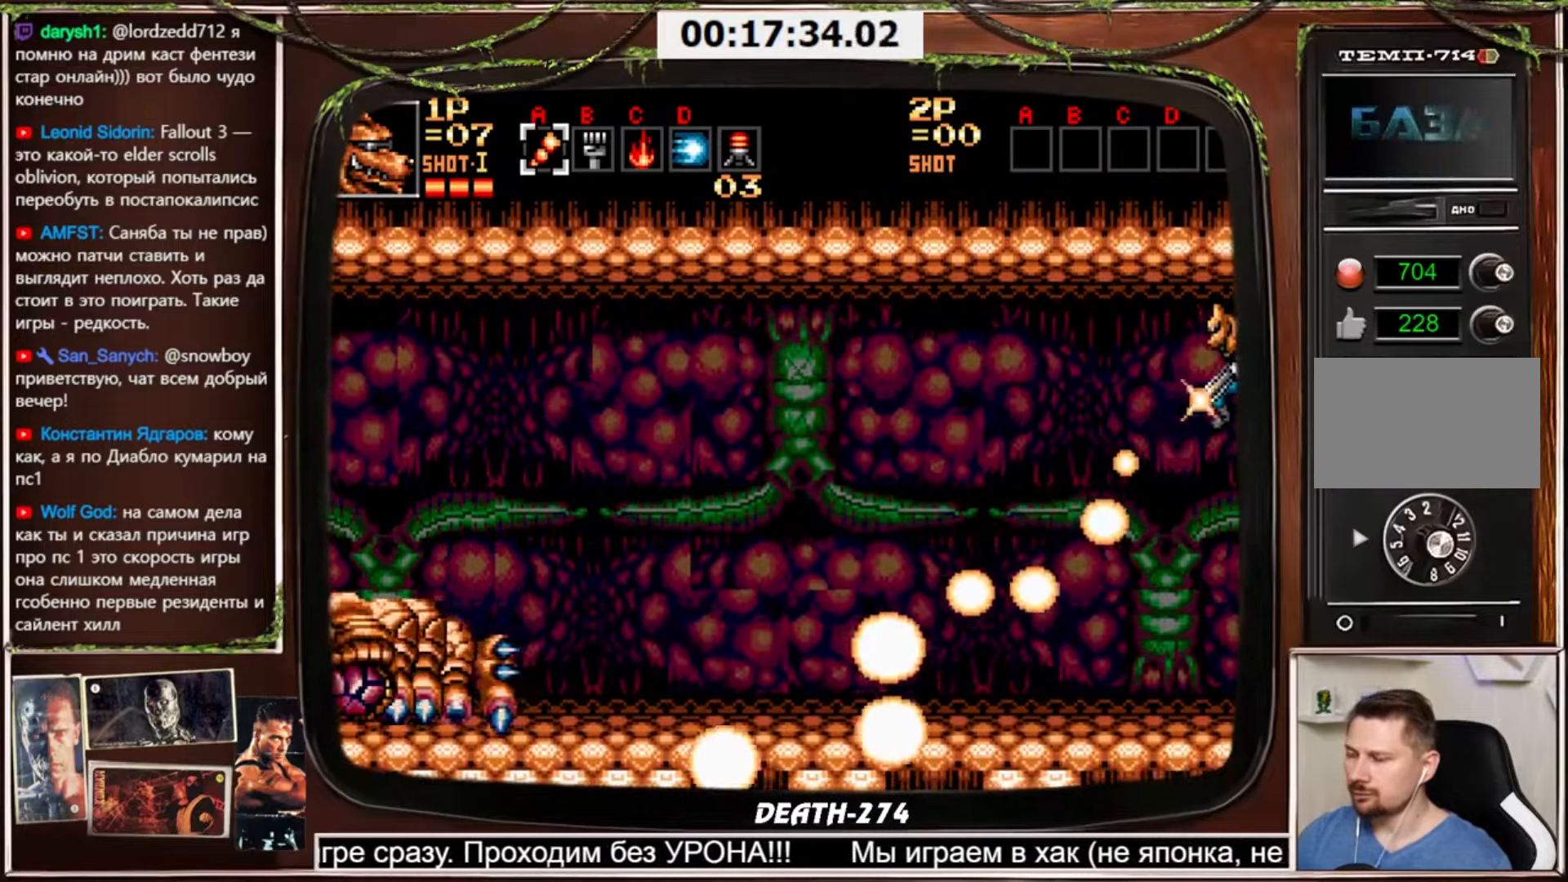
{"buttons": ["CROSS", "DPAD_DOWN", "DPAD_LEFT"], "events": []}
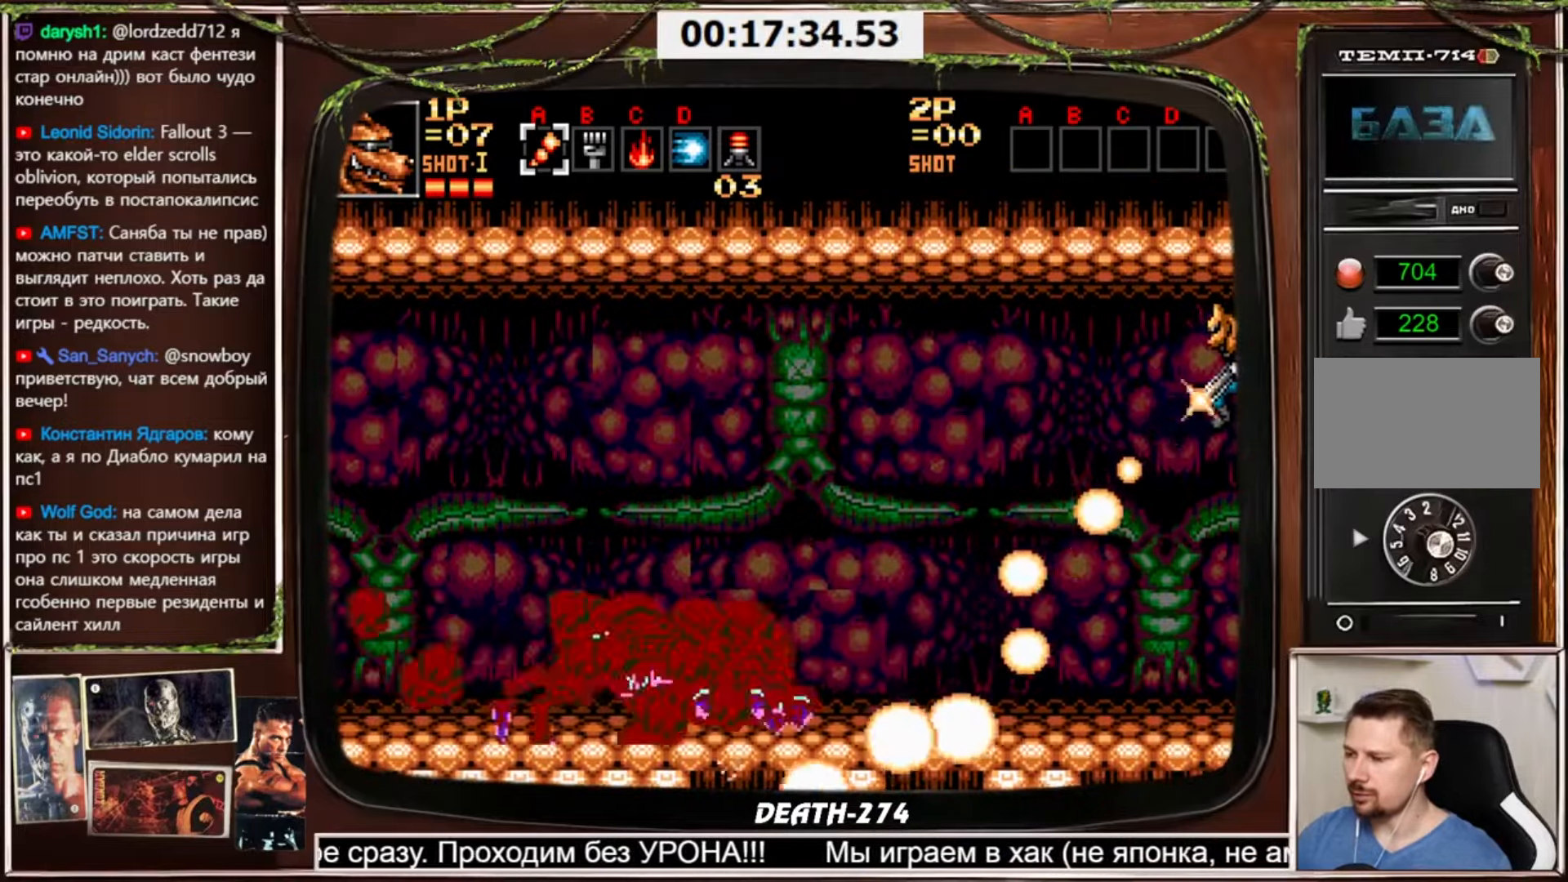
{"buttons": ["CROSS", "DPAD_DOWN", "DPAD_LEFT"], "events": []}
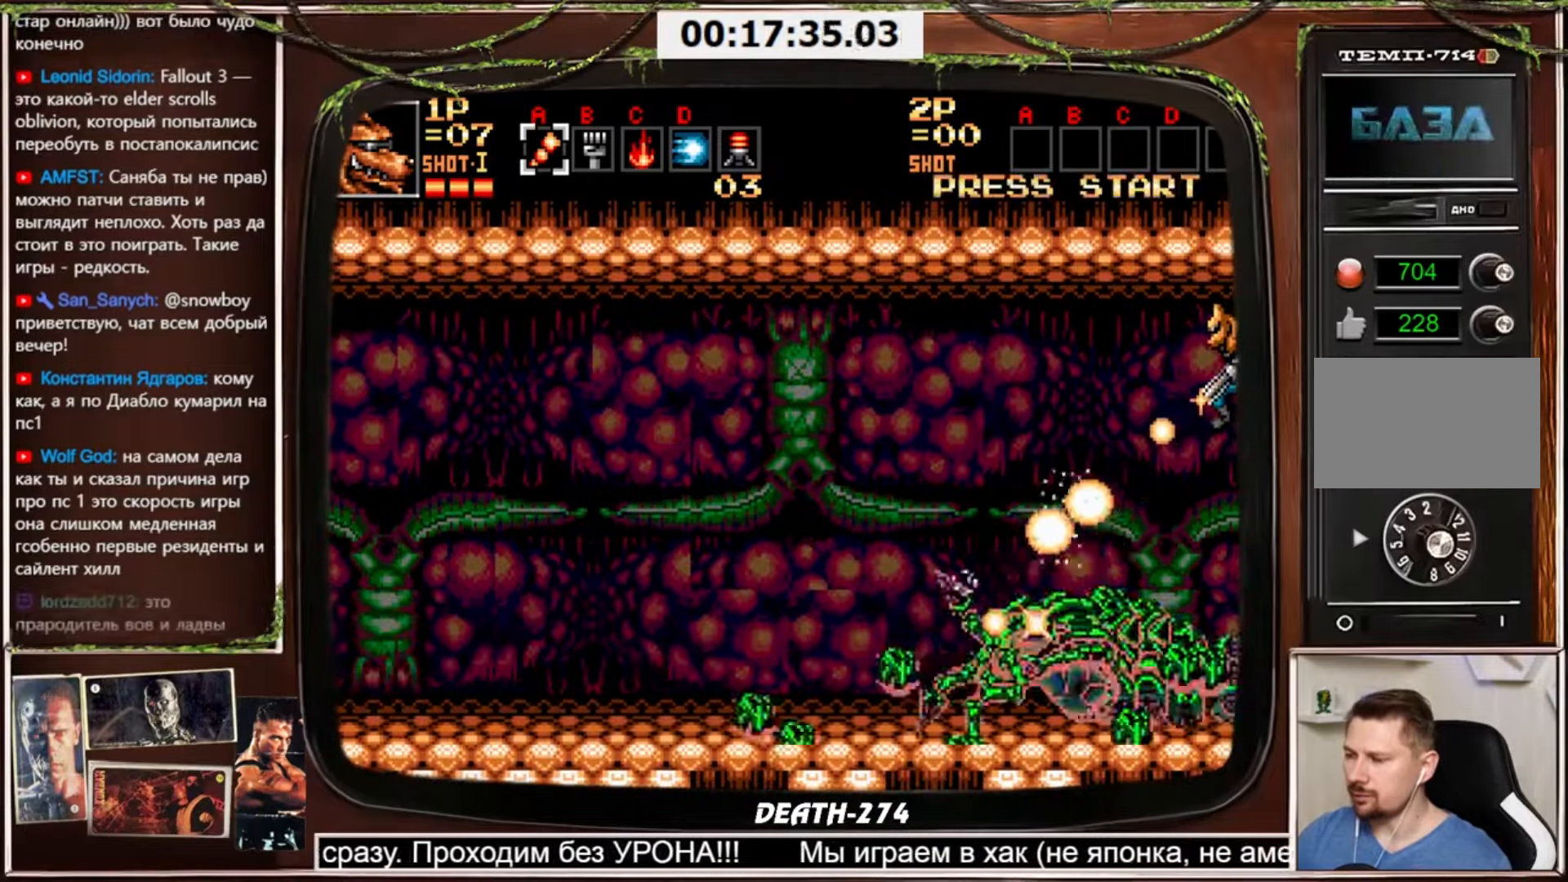
{"buttons": ["CROSS", "DPAD_DOWN", "DPAD_LEFT"], "events": []}
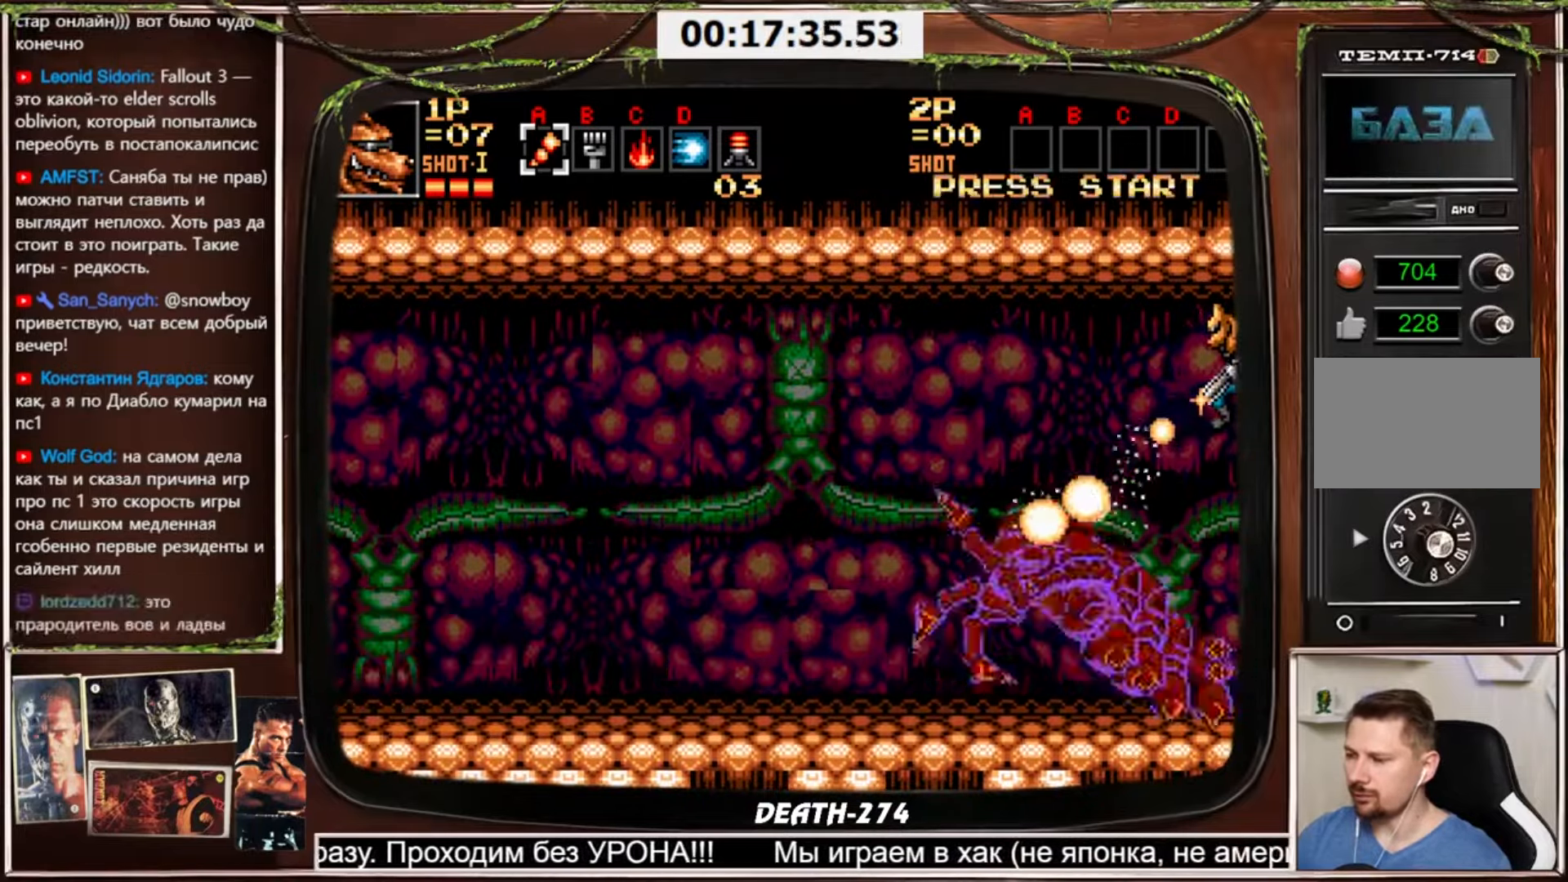
{"buttons": ["CROSS", "DPAD_DOWN", "DPAD_LEFT"], "events": []}
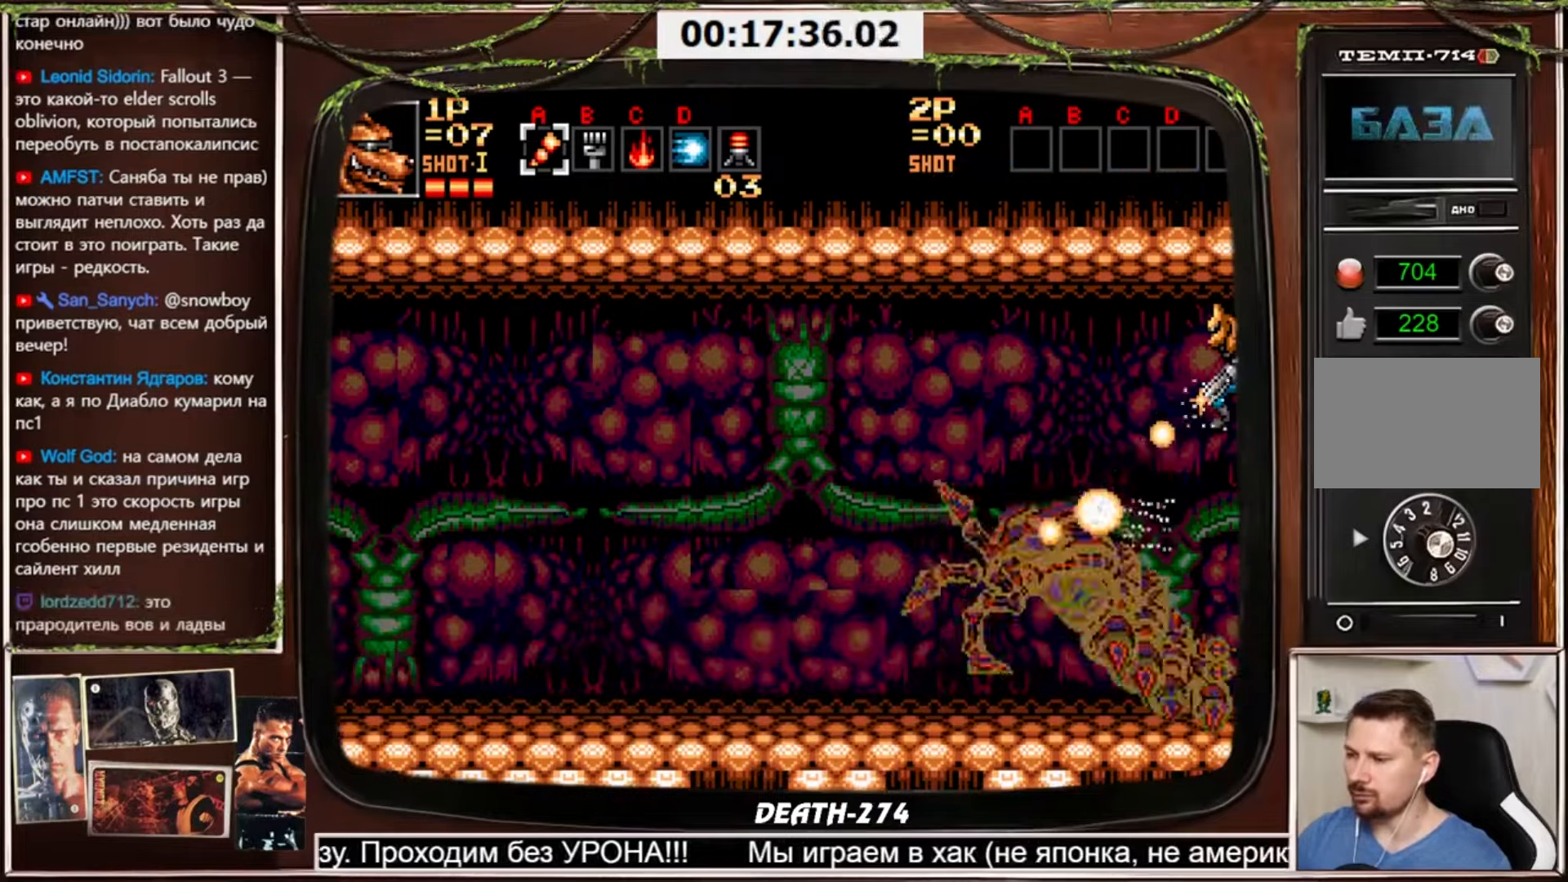
{"buttons": ["CROSS", "DPAD_DOWN", "DPAD_LEFT"], "events": []}
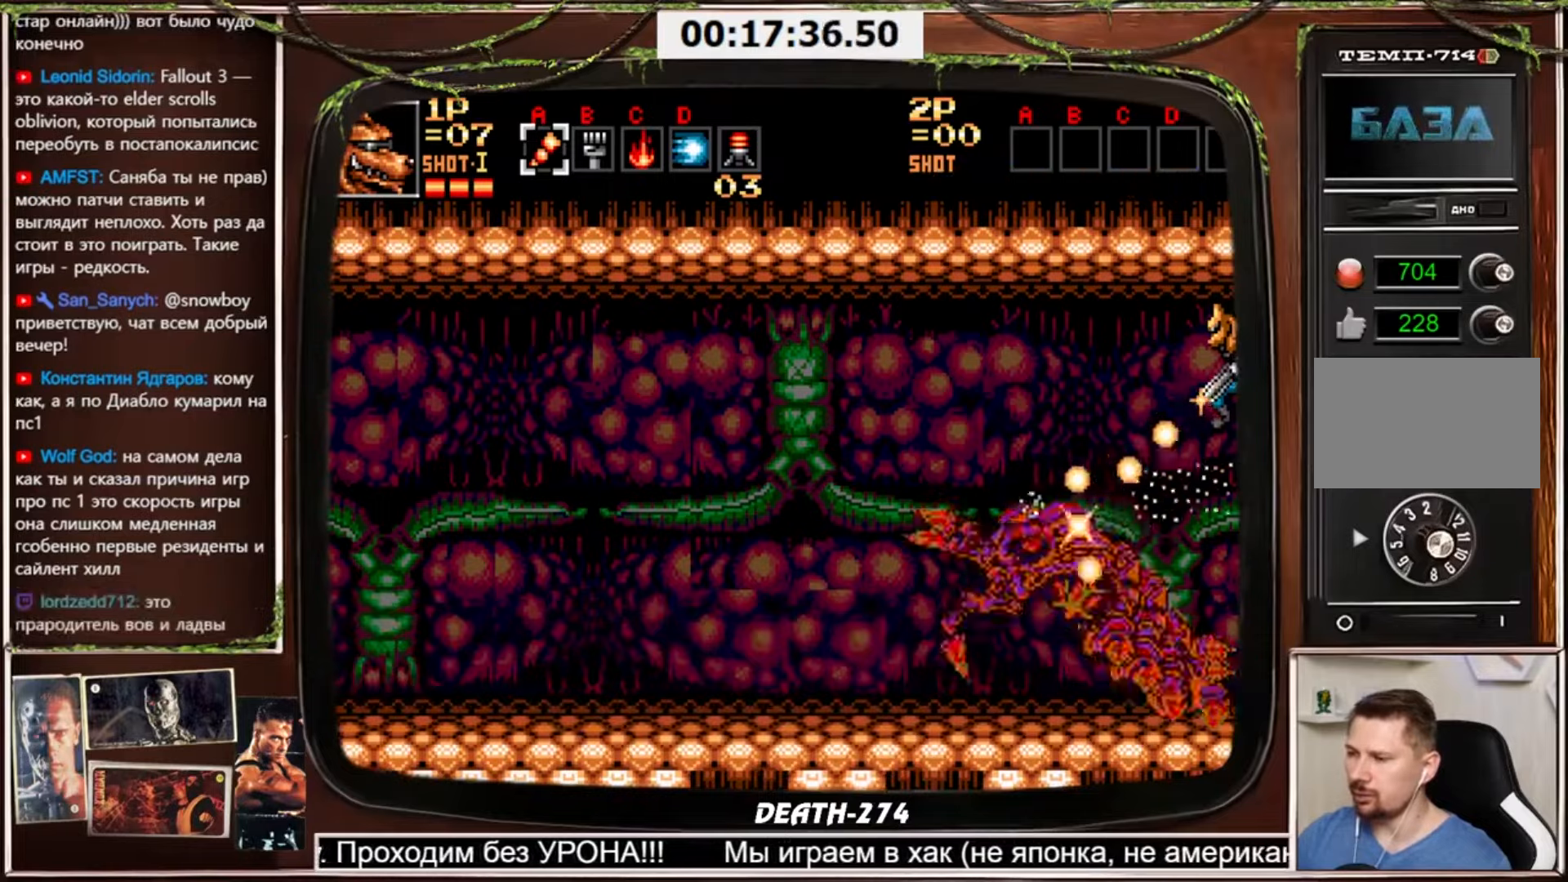
{"buttons": ["CROSS", "DPAD_DOWN", "DPAD_LEFT"], "events": []}
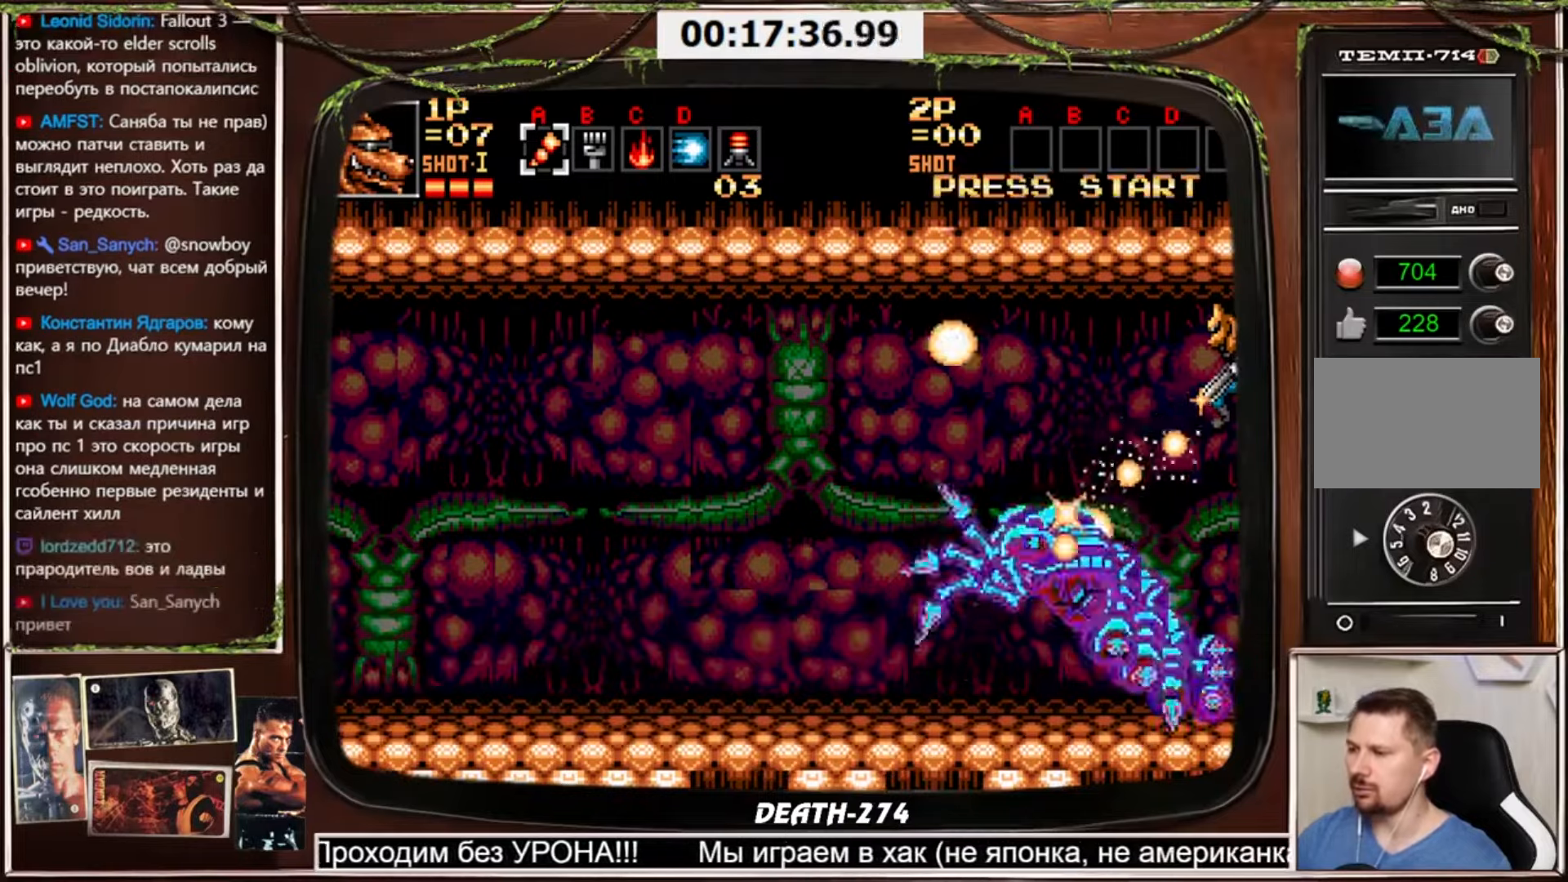
{"buttons": ["CROSS", "DPAD_DOWN", "DPAD_LEFT"], "events": []}
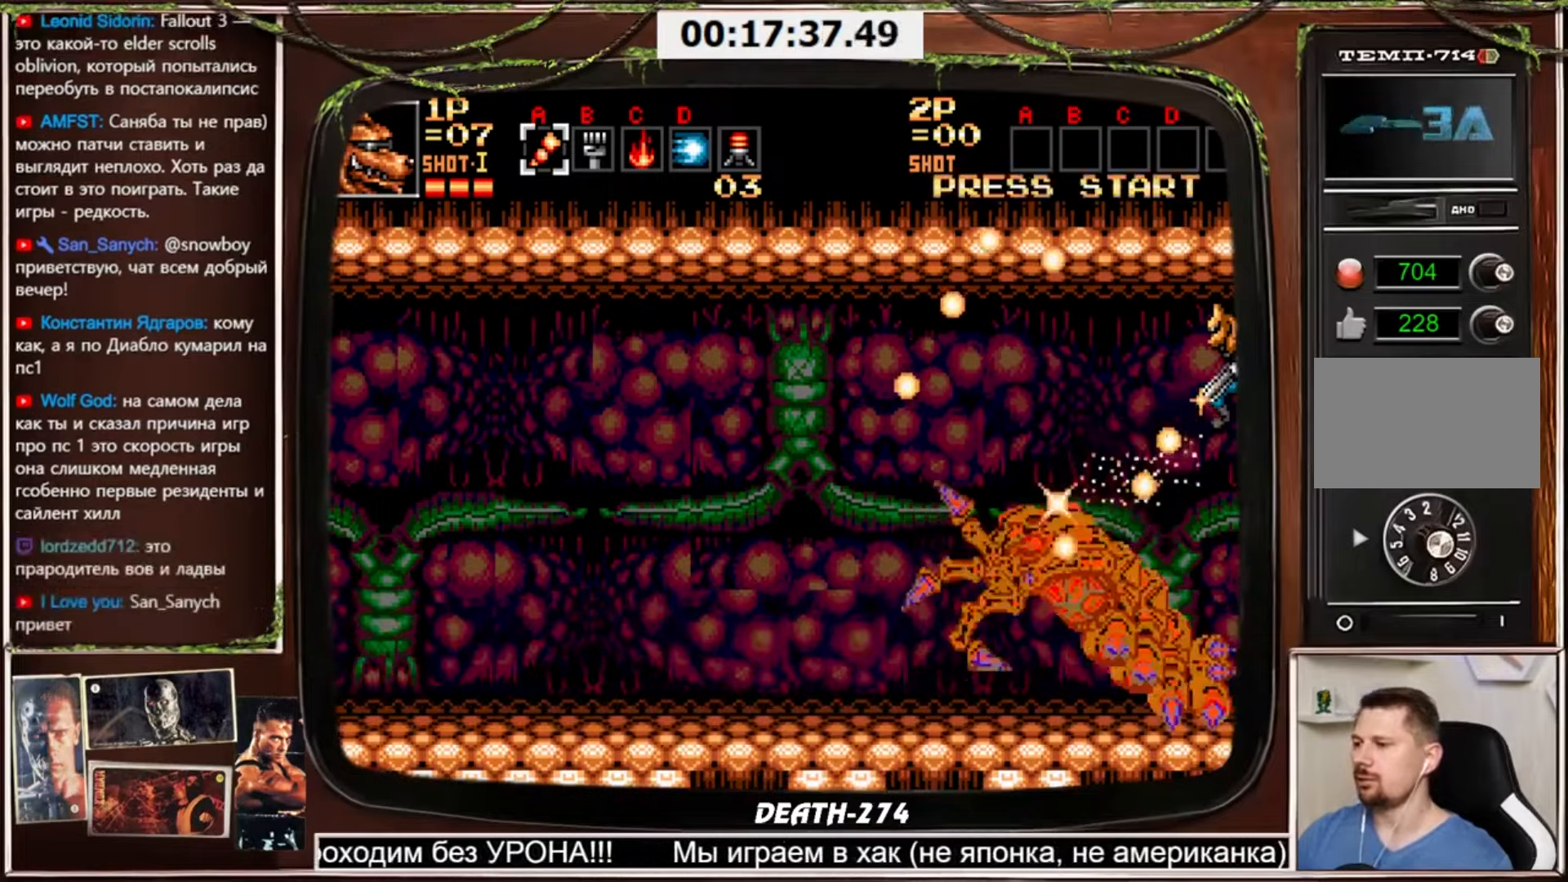
{"buttons": ["CROSS", "DPAD_DOWN", "DPAD_LEFT"], "events": []}
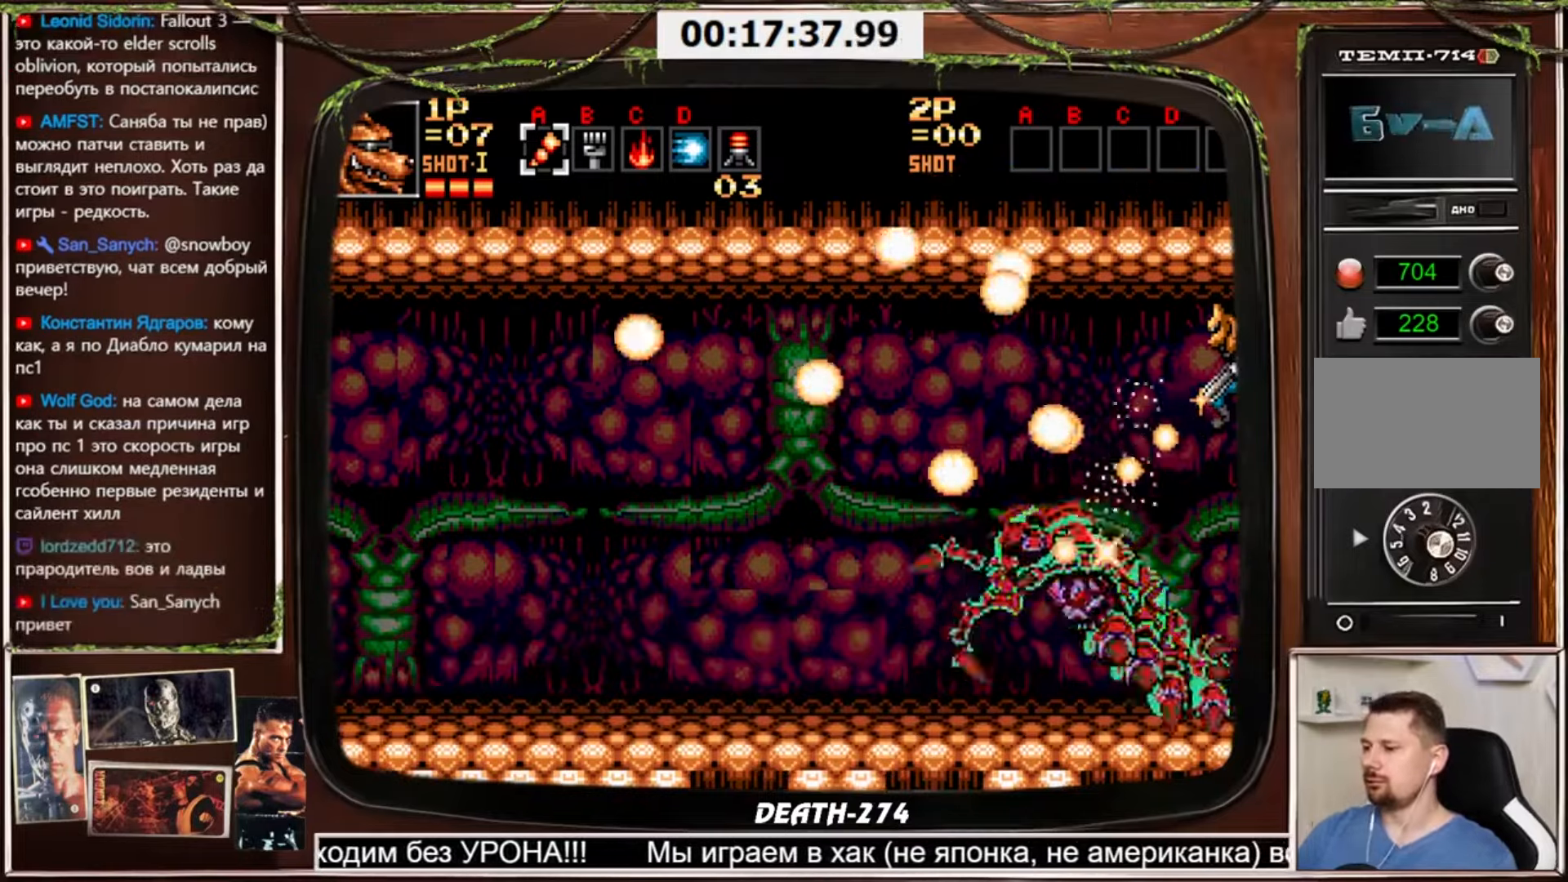
{"buttons": ["CROSS", "DPAD_DOWN", "DPAD_LEFT"], "events": []}
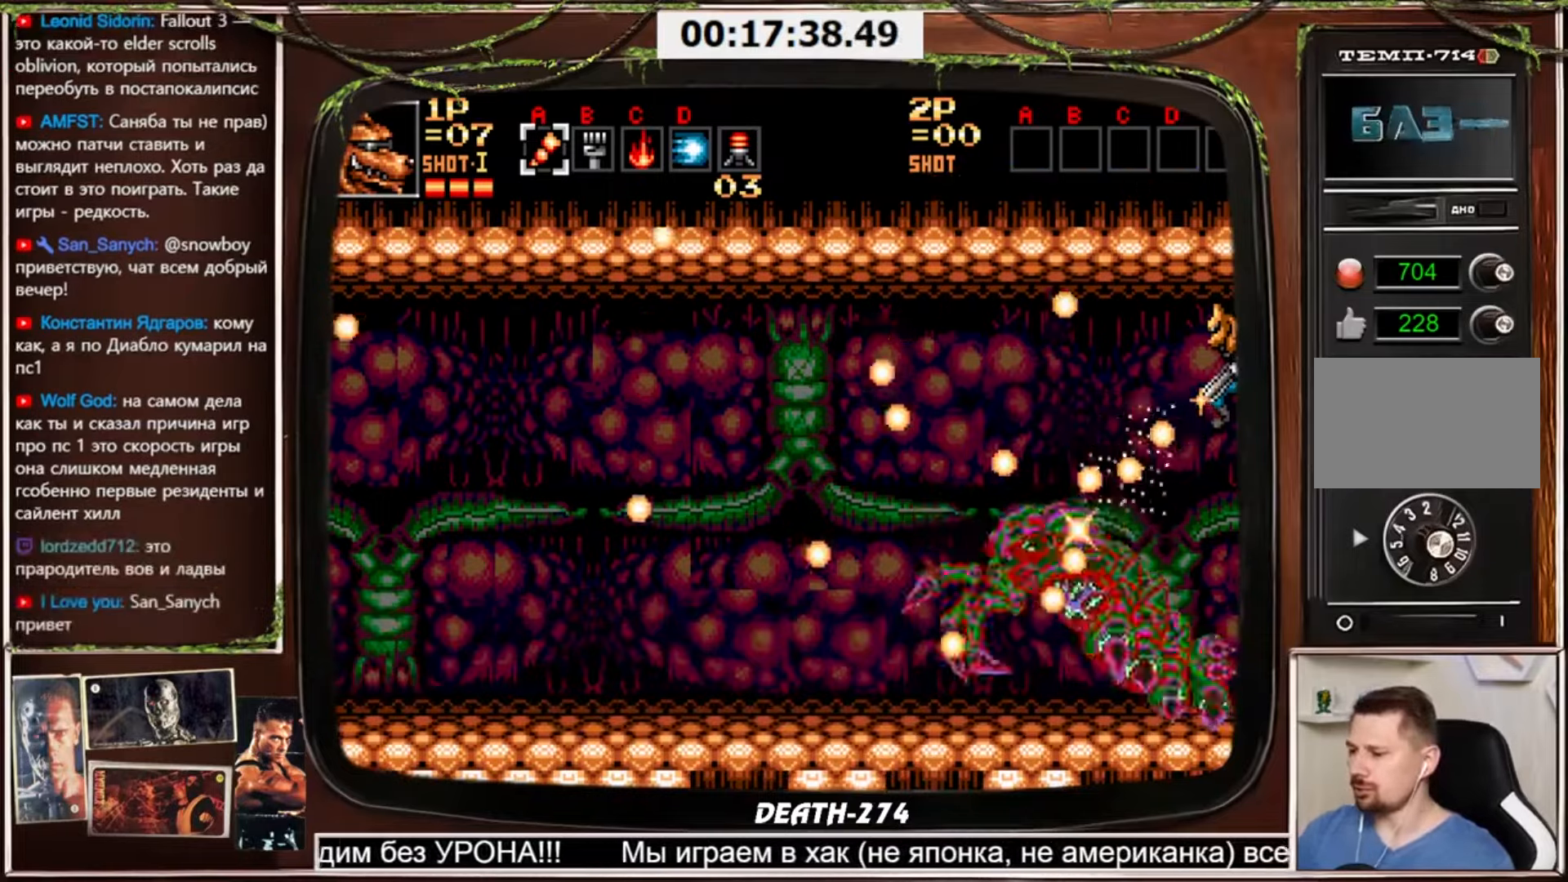
{"buttons": ["CROSS", "DPAD_DOWN", "DPAD_LEFT"], "events": []}
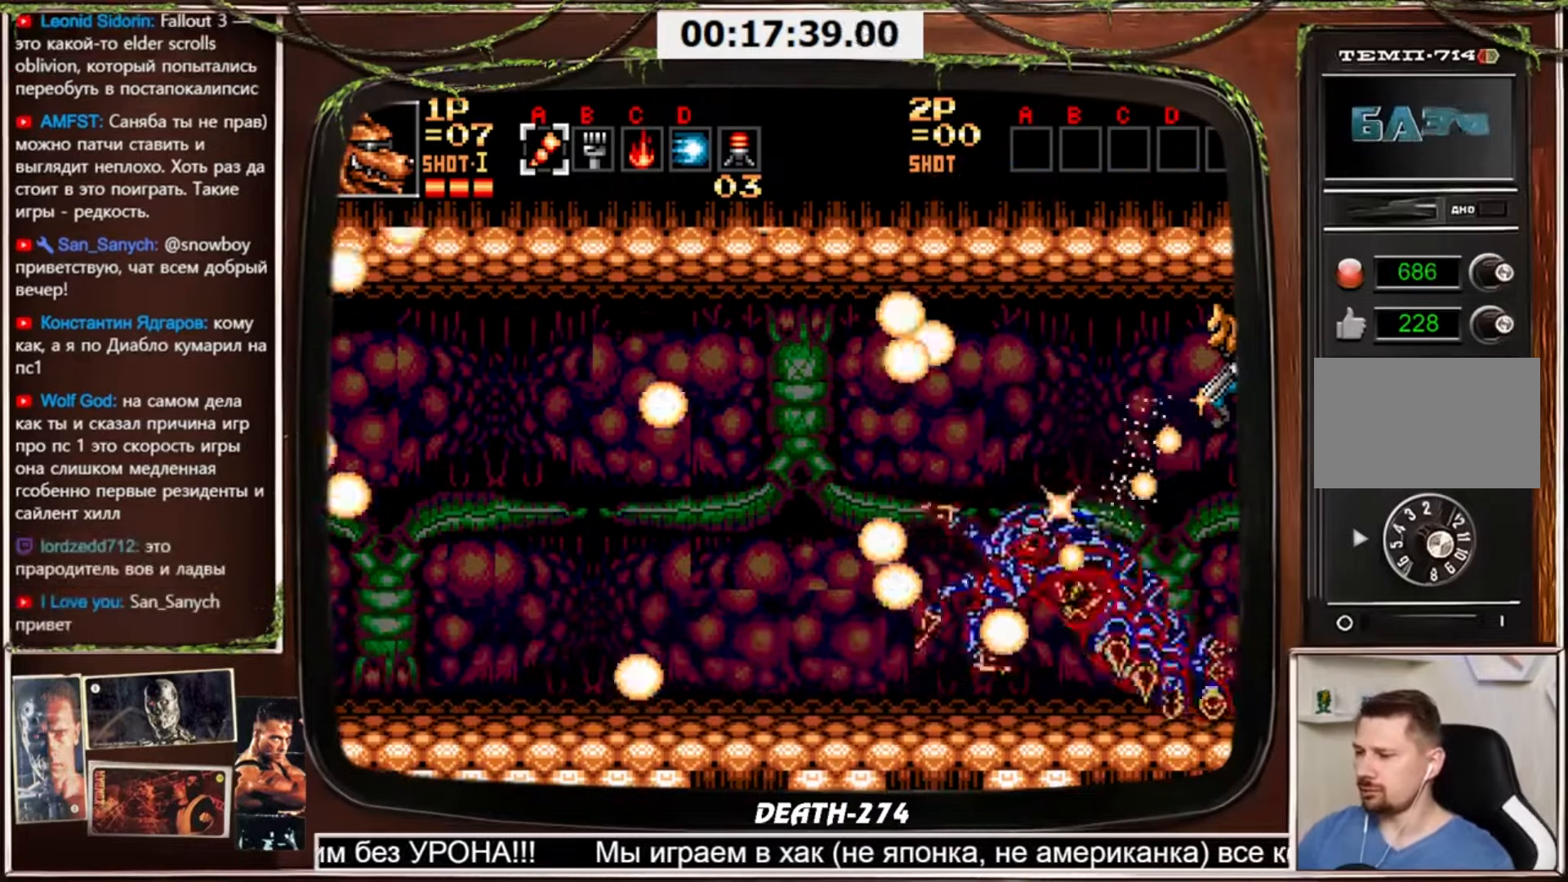
{"buttons": ["CROSS", "DPAD_DOWN", "DPAD_LEFT"], "events": []}